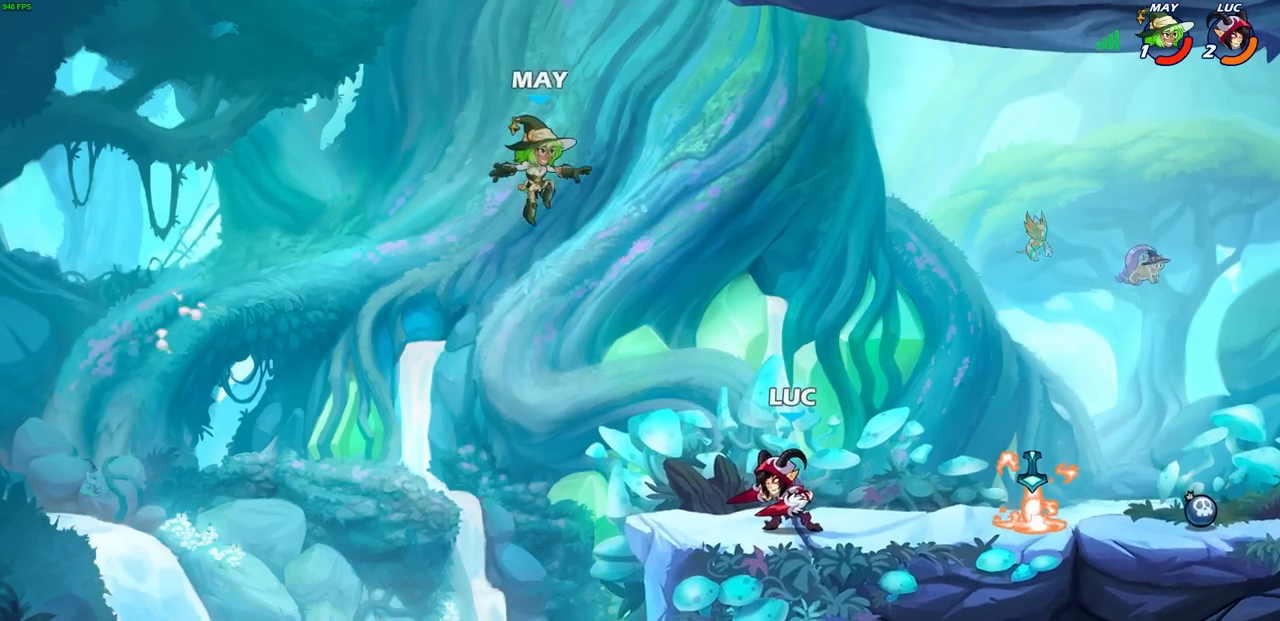
Gameplay with a controller (PlayStation layout); each line is a JSON object with the inputs held at the frame after it. "events" lists button and stick changes between this image and that frame as [ms after this image, input, new state], when the widget could be followed in between. Not read: right_stick.
{"buttons": [], "left_stick": "center", "events": [[50, "CIRCLE", "down"], [367, "left_stick", "center"], [417, "CIRCLE", "up"]]}
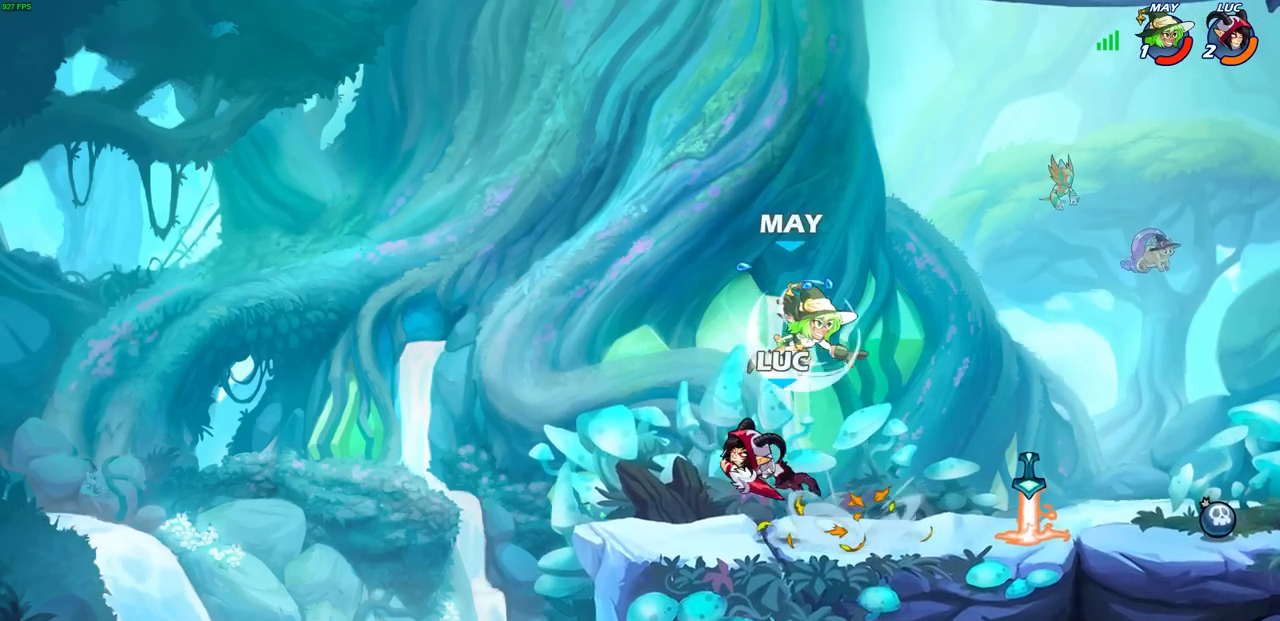
{"buttons": [], "left_stick": "right", "events": [[383, "left_stick", "right"]]}
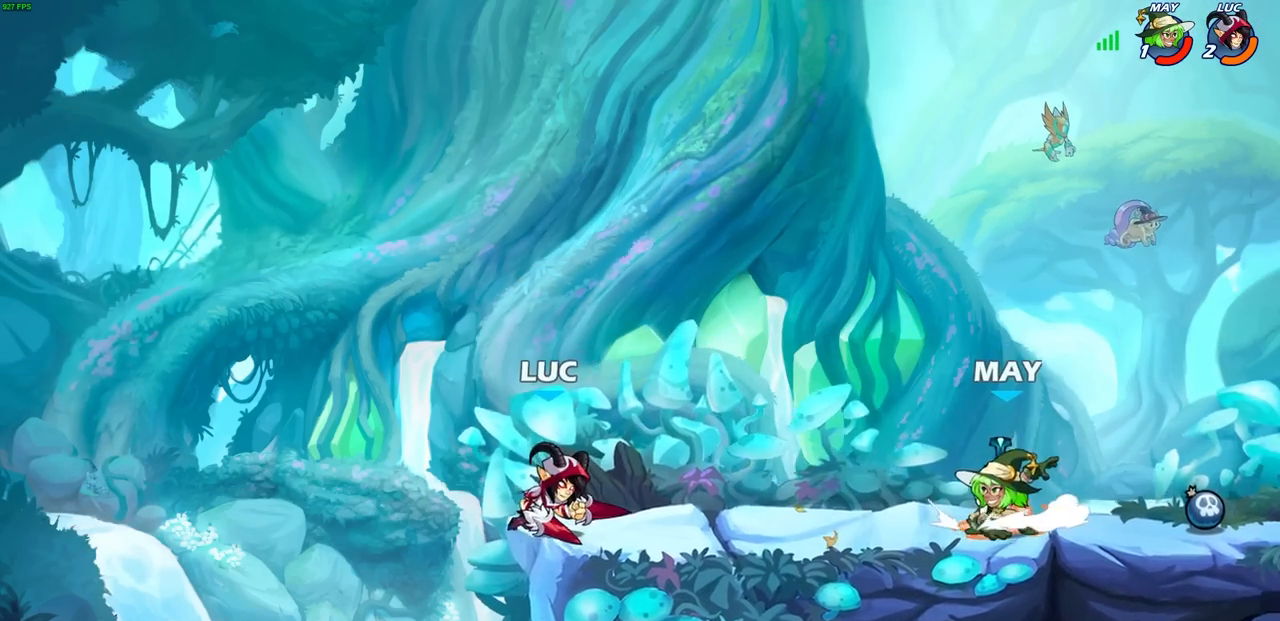
{"buttons": [], "left_stick": "center", "events": [[17, "CROSS", "down"], [150, "CROSS", "up"], [267, "R1", "down"], [333, "R1", "up"], [333, "left_stick", "center"]]}
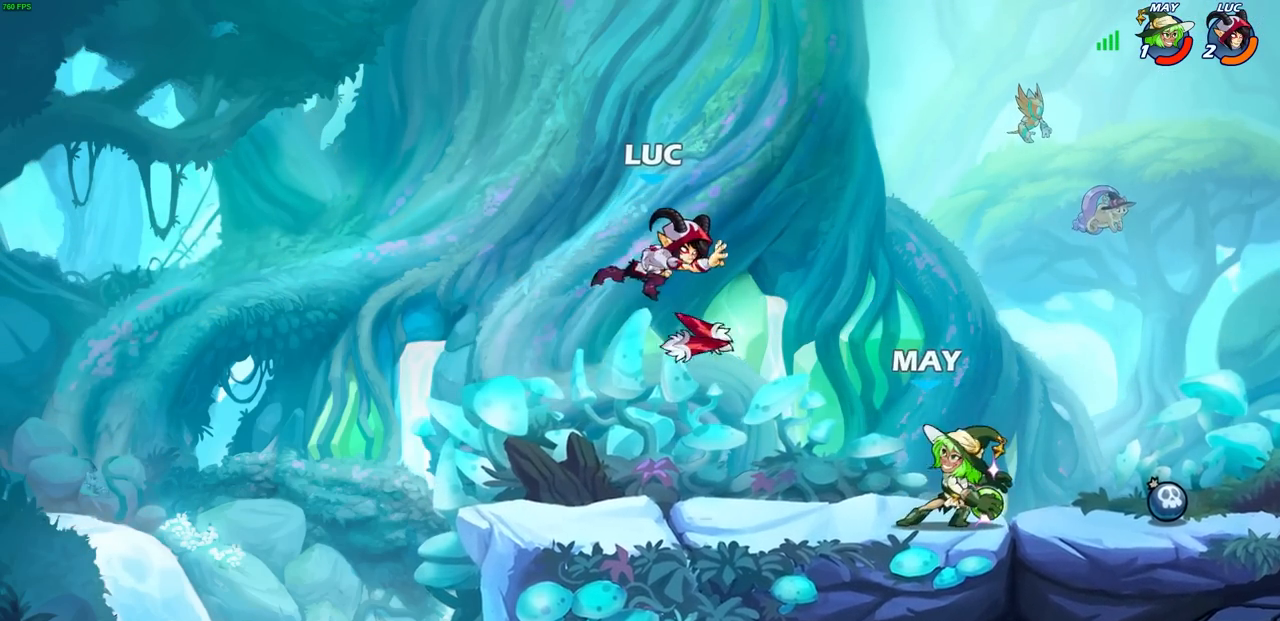
{"buttons": ["CROSS"], "left_stick": "up", "events": [[167, "left_stick", "right"], [467, "CROSS", "down"], [500, "left_stick", "up"]]}
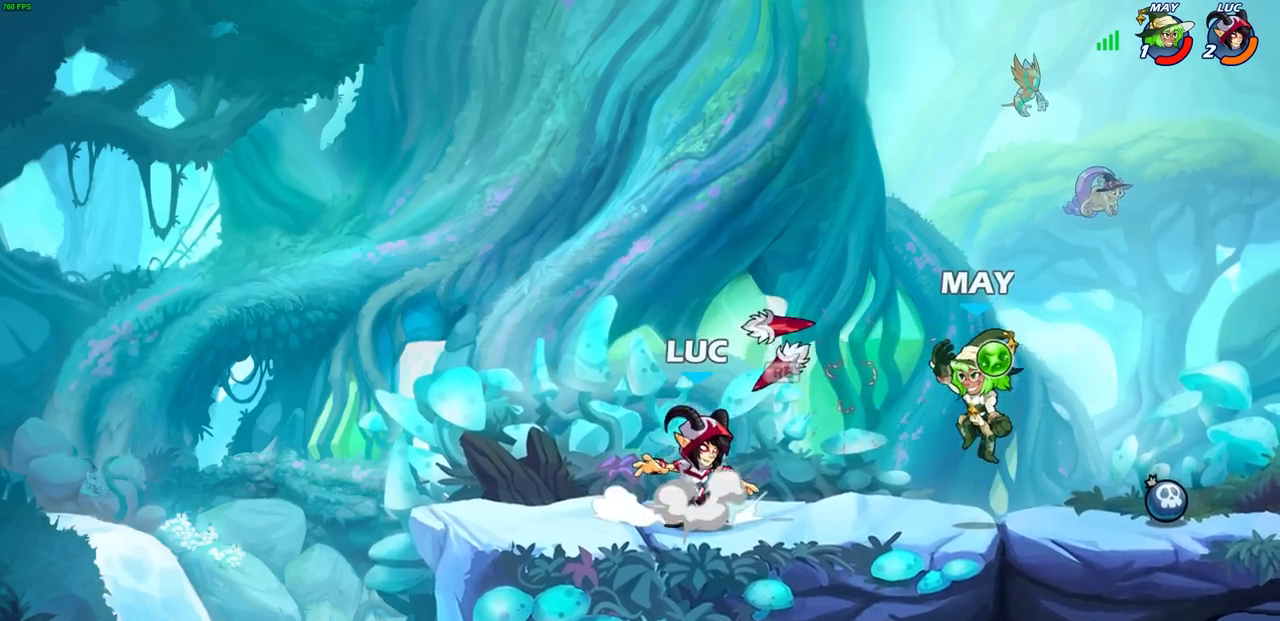
{"buttons": [], "left_stick": "right", "events": [[67, "left_stick", "left"], [83, "R1", "down"], [100, "CROSS", "up"], [183, "R1", "up"], [183, "left_stick", "down-left"], [417, "left_stick", "right"]]}
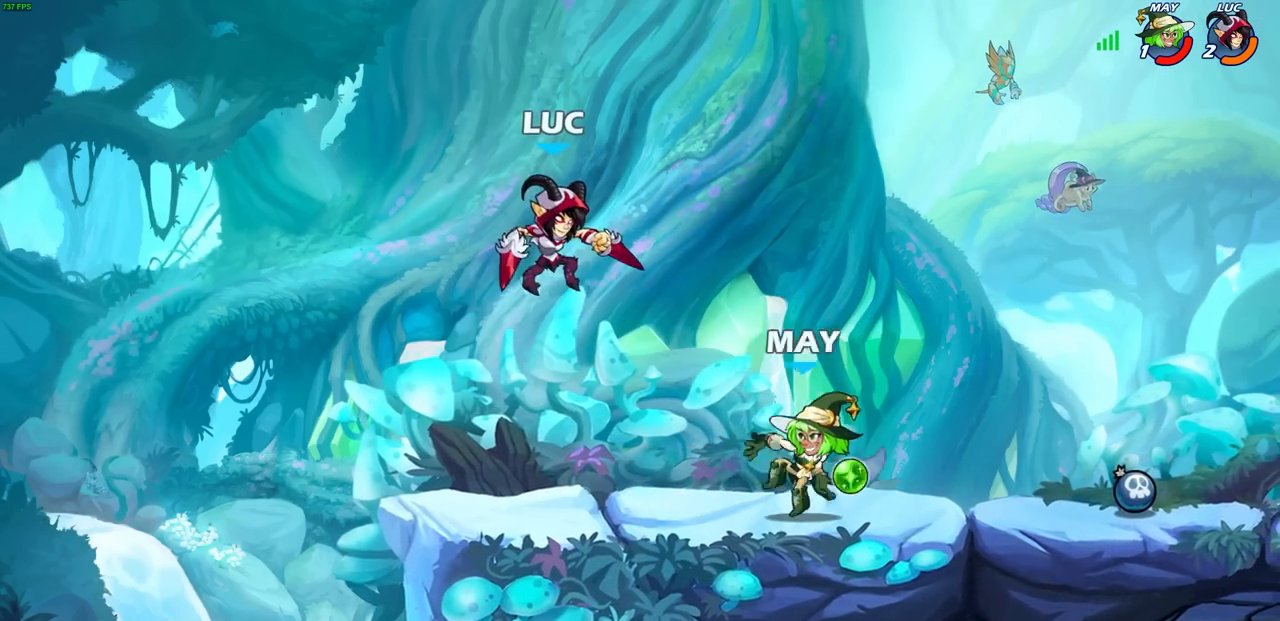
{"buttons": [], "left_stick": "center", "events": [[83, "SQUARE", "down"], [150, "left_stick", "center"], [167, "SQUARE", "up"]]}
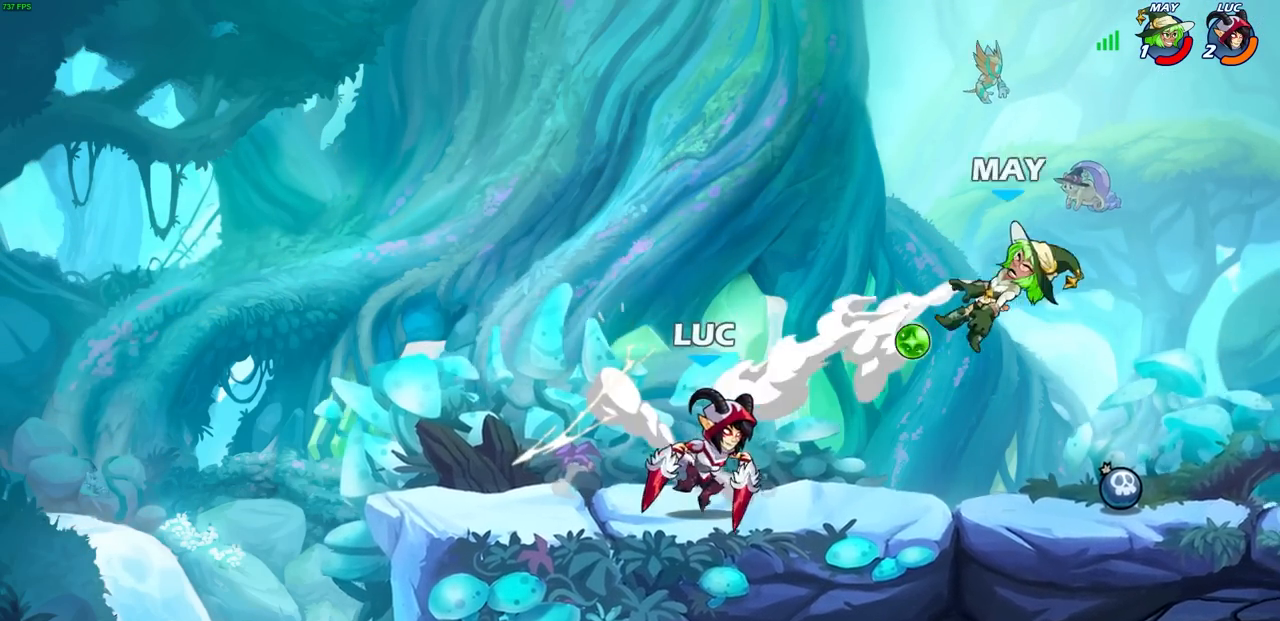
{"buttons": [], "left_stick": "center", "events": [[267, "left_stick", "right"], [300, "R2", "down"], [467, "left_stick", "center"], [500, "R2", "up"]]}
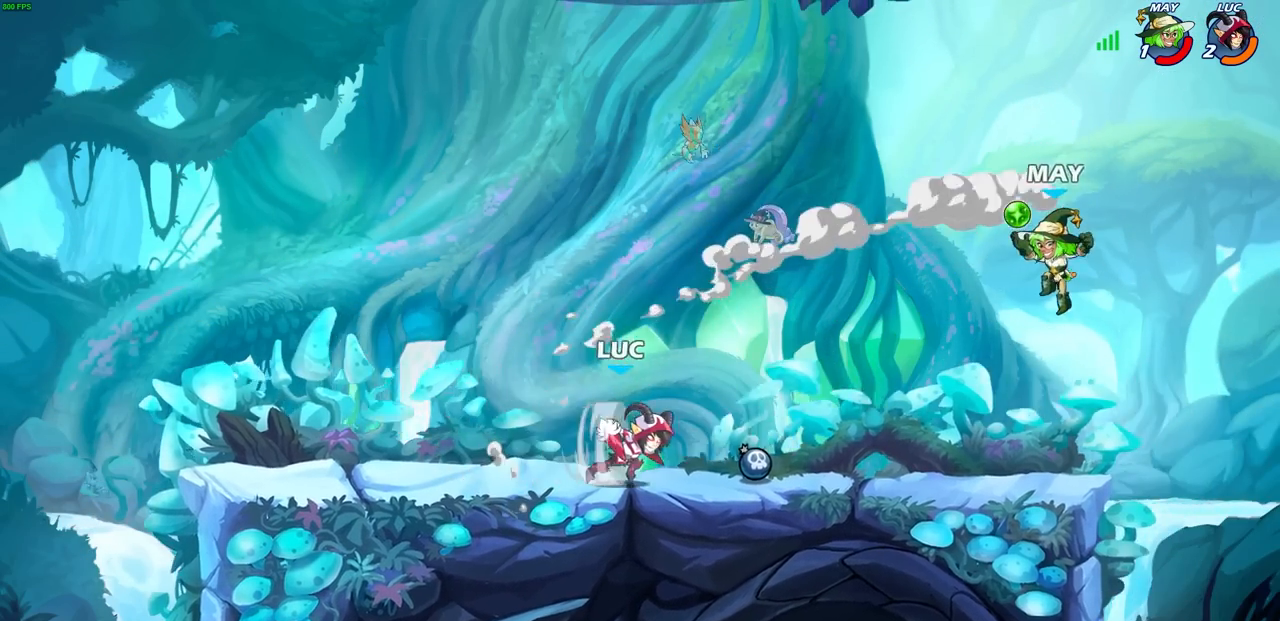
{"buttons": [], "left_stick": "left", "events": [[200, "left_stick", "left"]]}
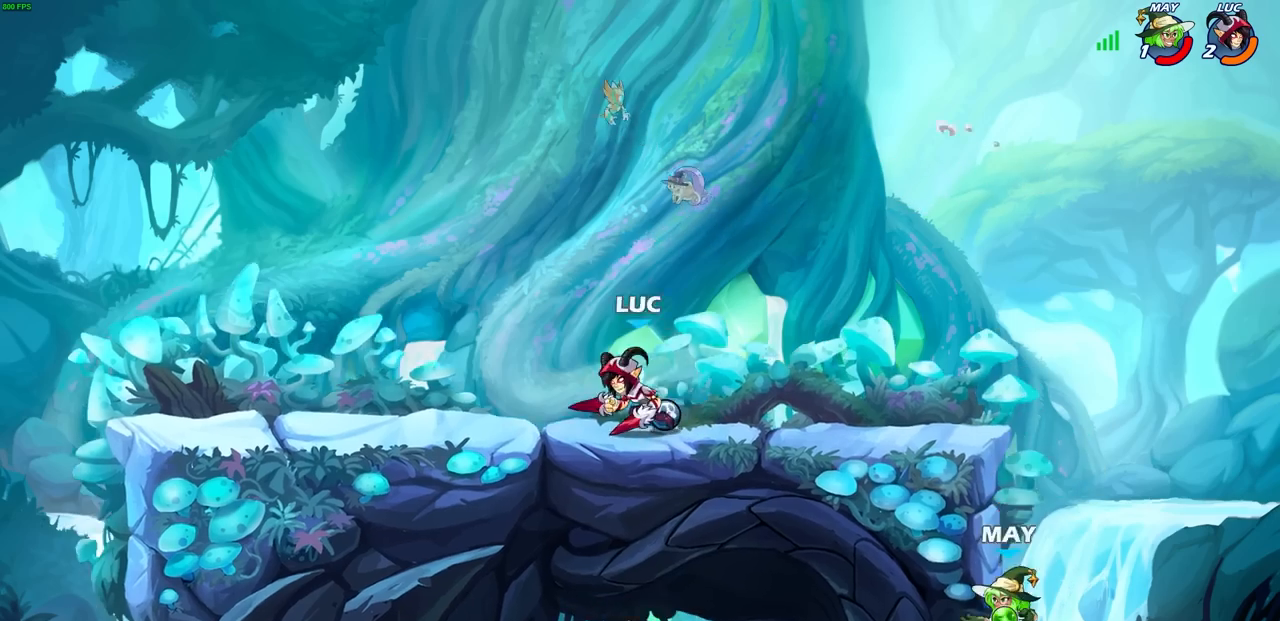
{"buttons": [], "left_stick": "left", "events": [[83, "left_stick", "right"], [150, "R2", "down"], [350, "R2", "up"], [350, "left_stick", "center"], [450, "left_stick", "left"]]}
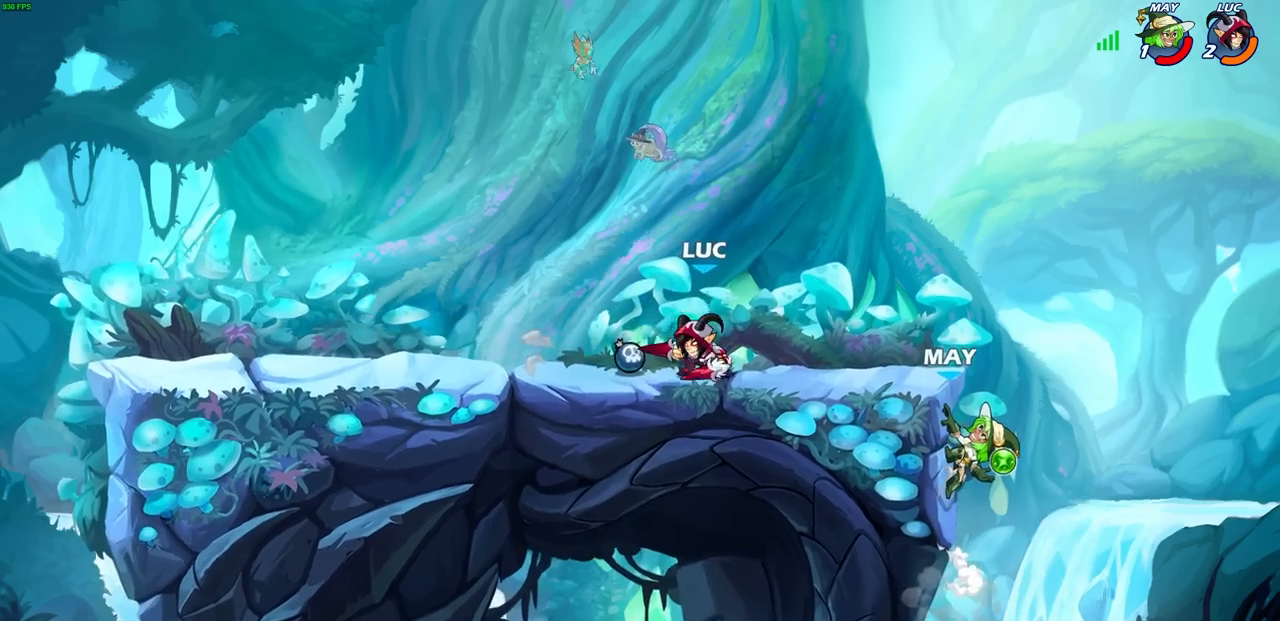
{"buttons": [], "left_stick": "right", "events": [[183, "left_stick", "right"], [333, "left_stick", "left"], [467, "left_stick", "right"]]}
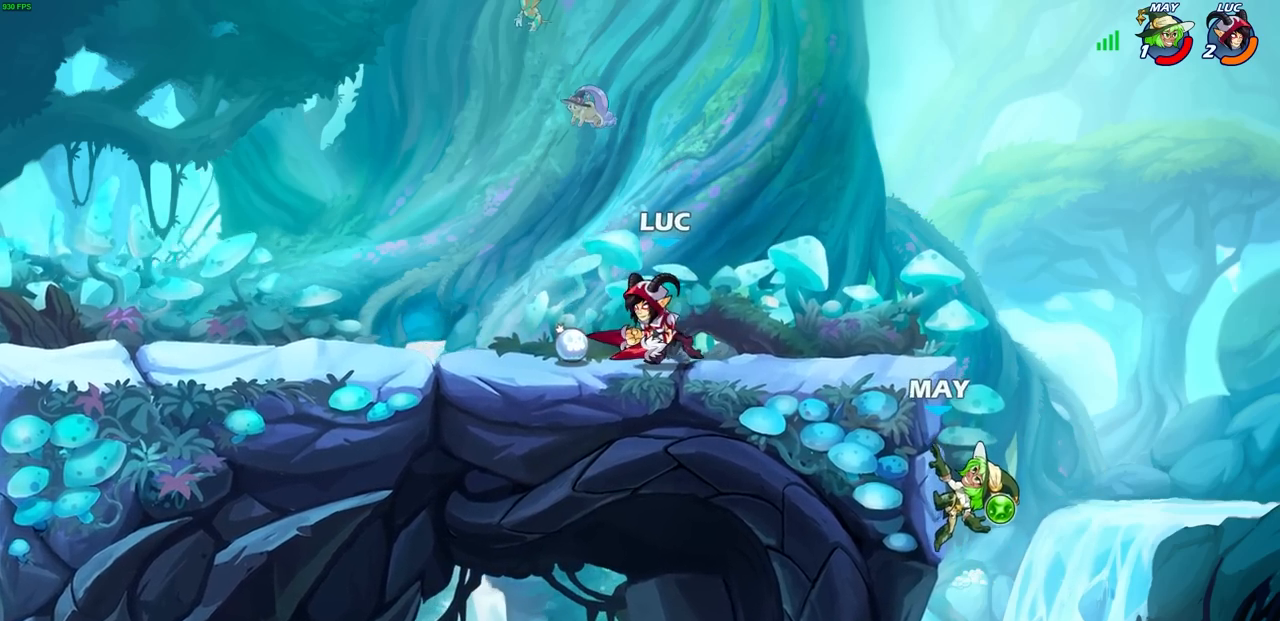
{"buttons": [], "left_stick": "right", "events": [[67, "left_stick", "left"], [200, "left_stick", "right"], [350, "R2", "down"], [383, "CROSS", "down"], [467, "CROSS", "up"], [483, "R2", "up"]]}
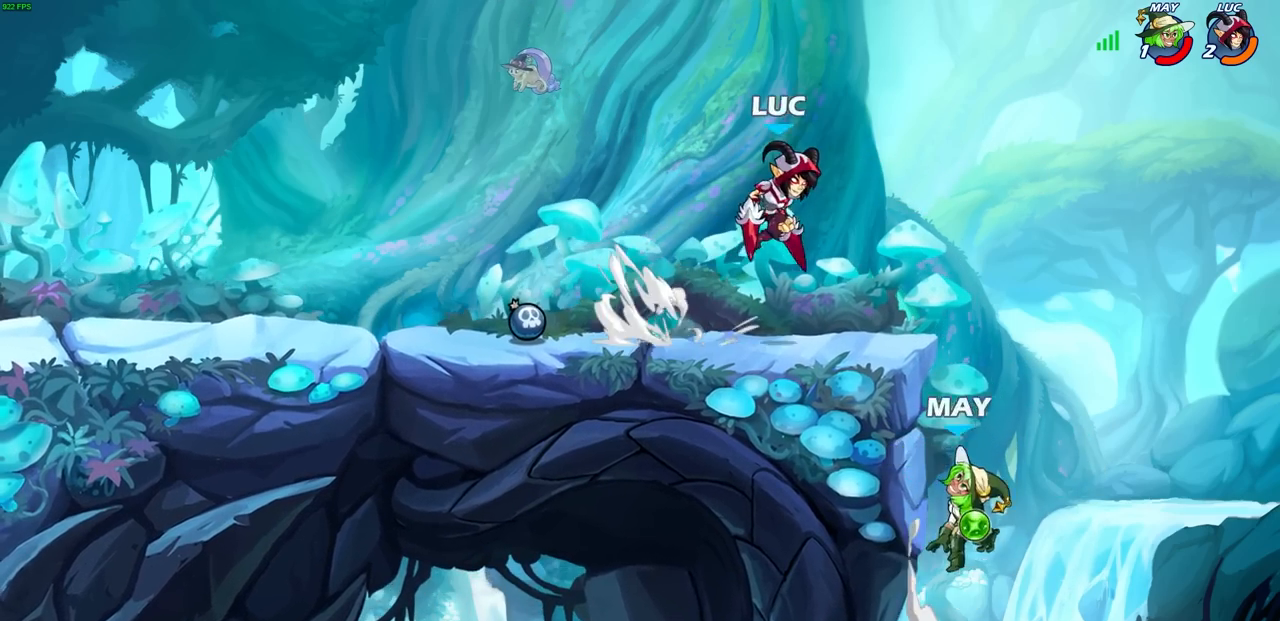
{"buttons": [], "left_stick": "center", "events": [[50, "left_stick", "down"], [183, "left_stick", "left"], [200, "SQUARE", "down"], [250, "left_stick", "center"], [283, "SQUARE", "up"]]}
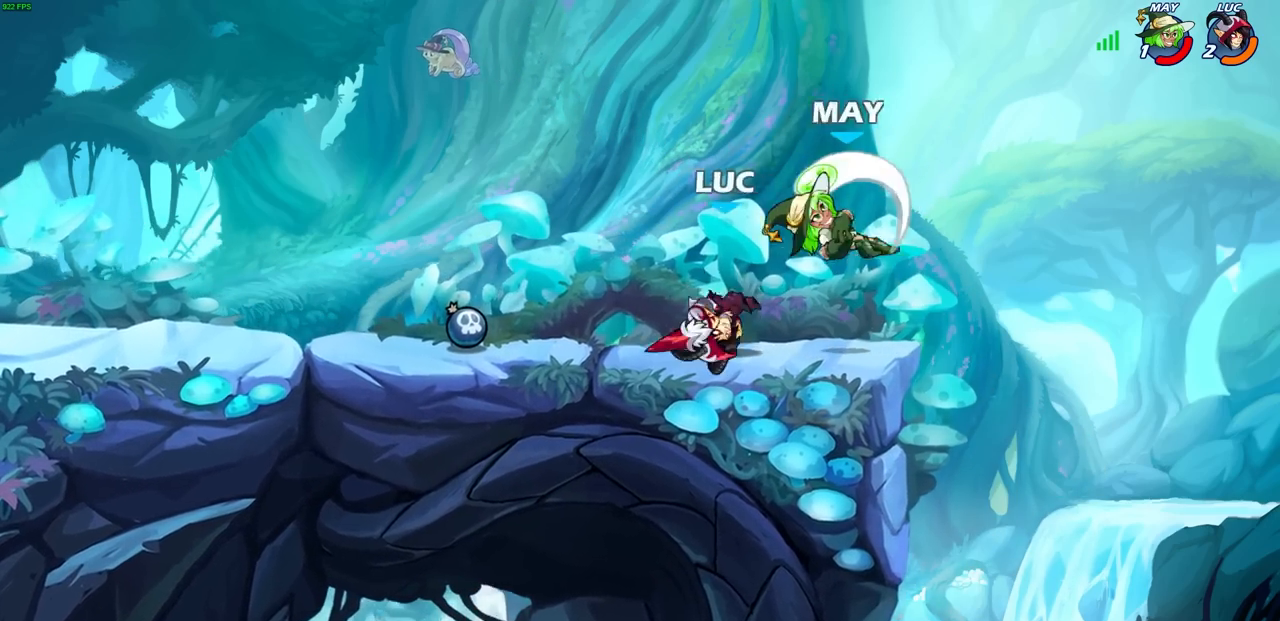
{"buttons": ["CROSS", "SQUARE"], "left_stick": "up-left", "events": [[417, "CROSS", "down"], [417, "left_stick", "up-left"], [467, "SQUARE", "down"]]}
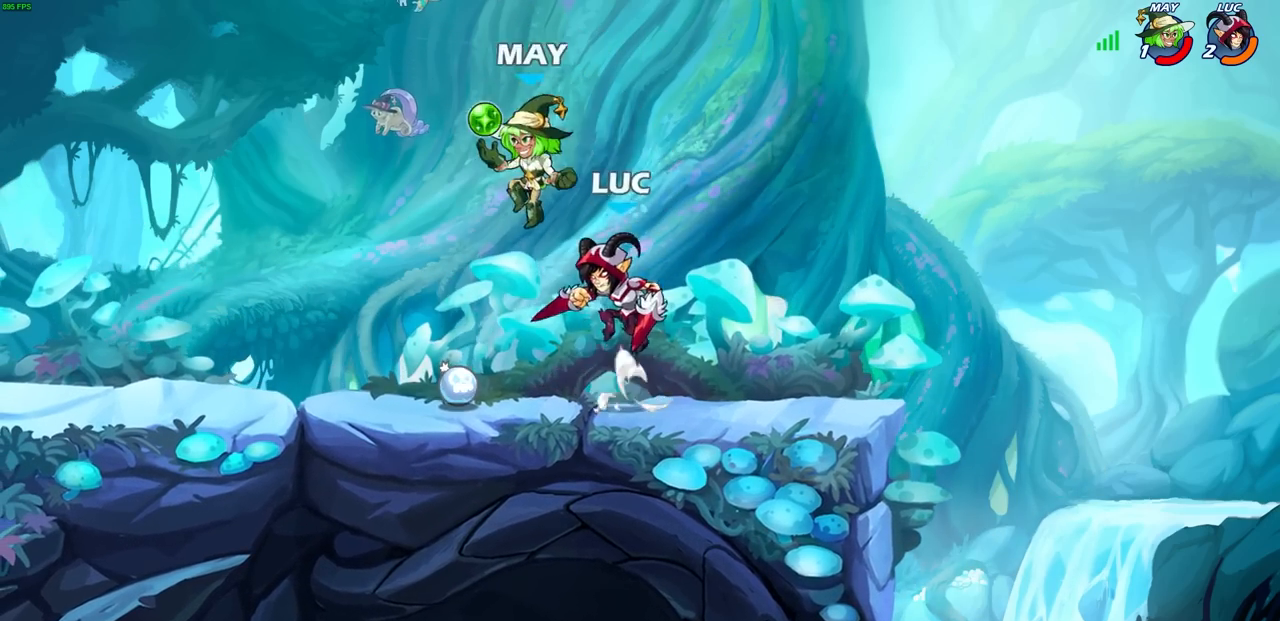
{"buttons": [], "left_stick": "left", "events": [[50, "CROSS", "up"], [50, "SQUARE", "up"], [117, "left_stick", "left"]]}
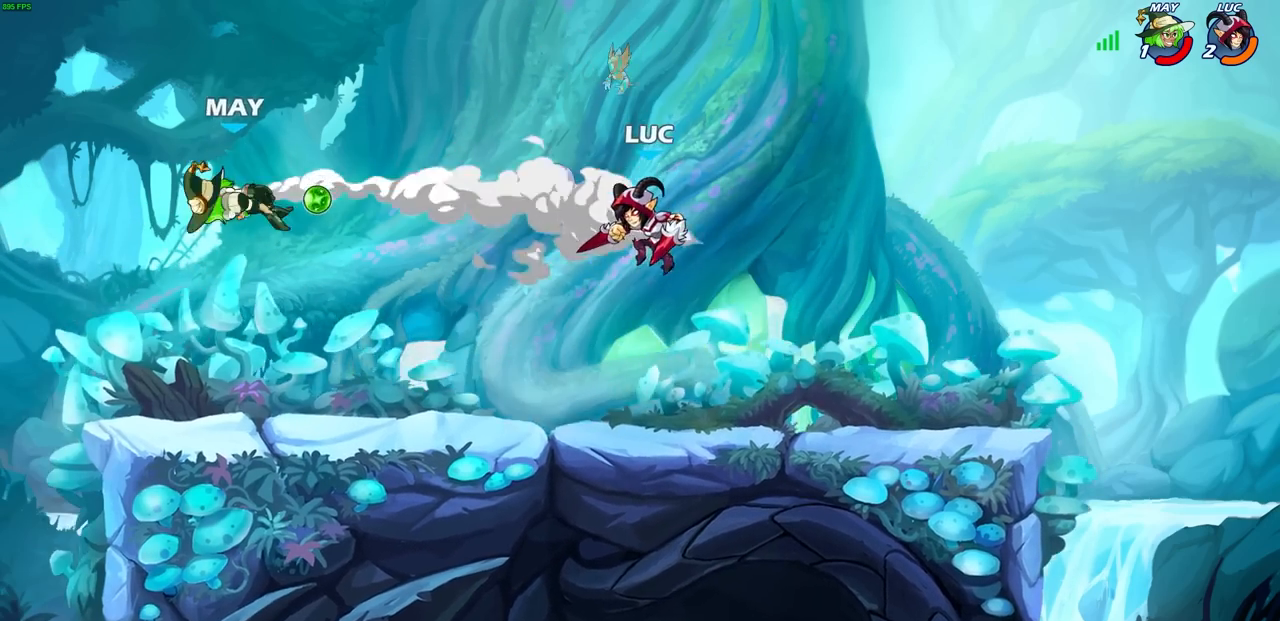
{"buttons": [], "left_stick": "center", "events": [[50, "left_stick", "down-left"], [283, "left_stick", "center"]]}
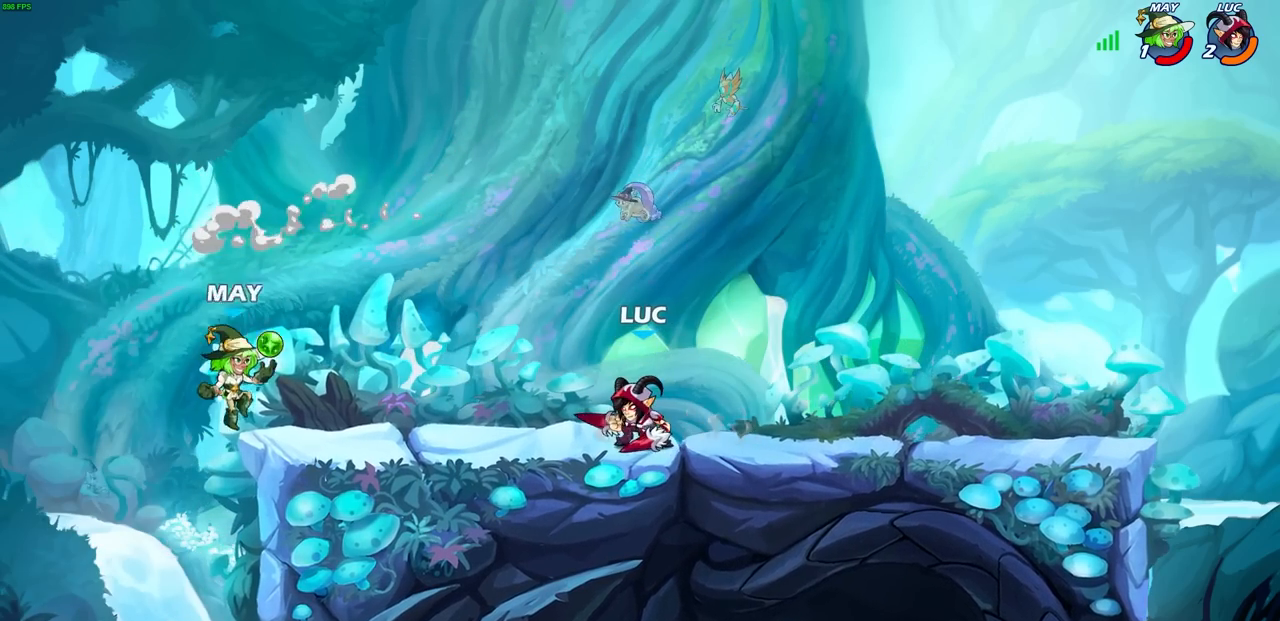
{"buttons": ["CROSS", "SQUARE", "R2"], "left_stick": "center", "events": [[417, "left_stick", "left"], [450, "CROSS", "down"], [450, "R2", "down"], [483, "SQUARE", "down"], [500, "left_stick", "center"]]}
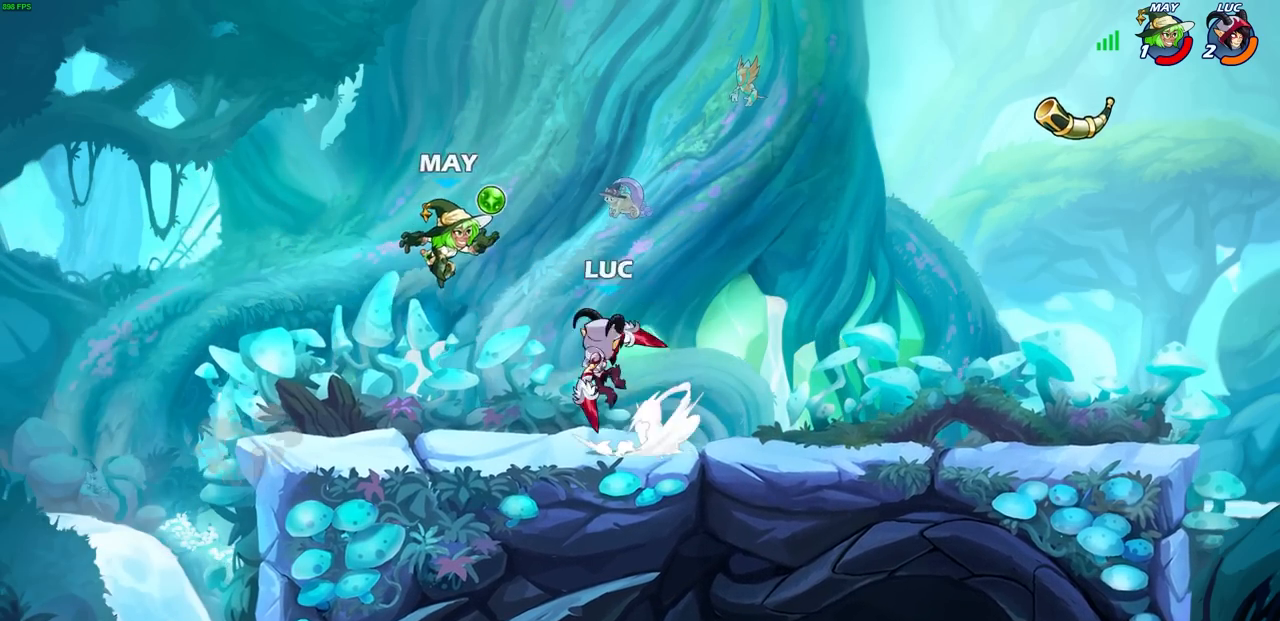
{"buttons": [], "left_stick": "right", "events": [[33, "CROSS", "up"], [33, "R2", "up"], [33, "SQUARE", "up"], [350, "left_stick", "right"]]}
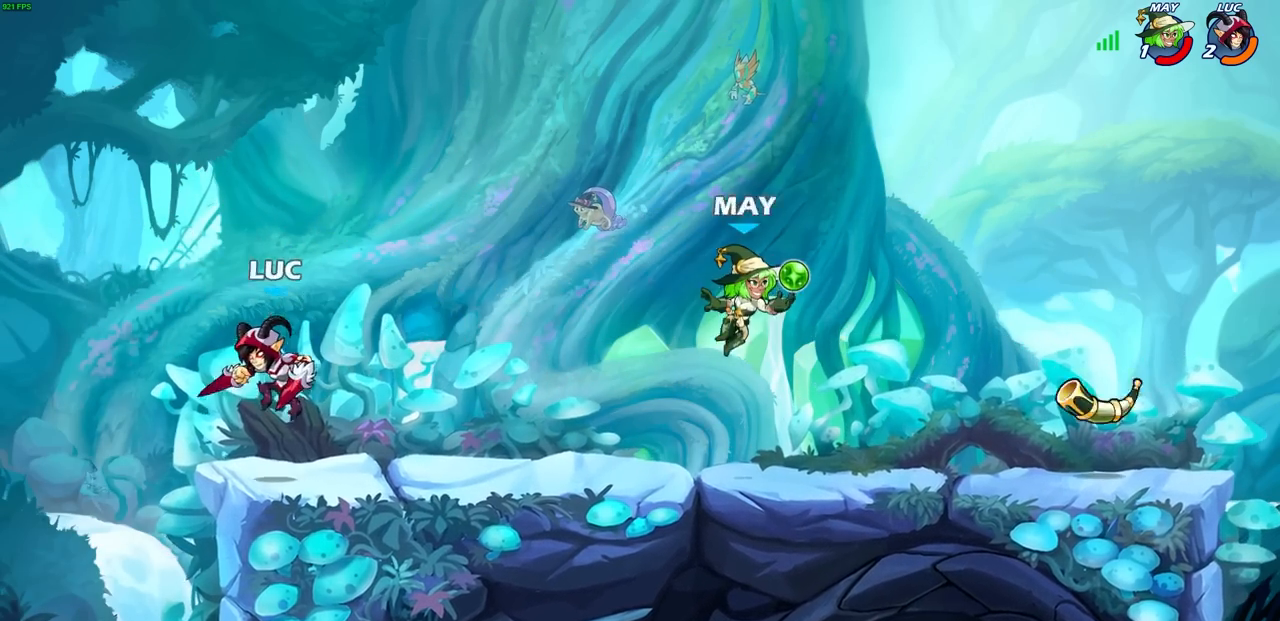
{"buttons": ["R1"], "left_stick": "down-right", "events": [[117, "CROSS", "down"], [250, "CROSS", "up"], [417, "left_stick", "down-right"], [500, "R1", "down"]]}
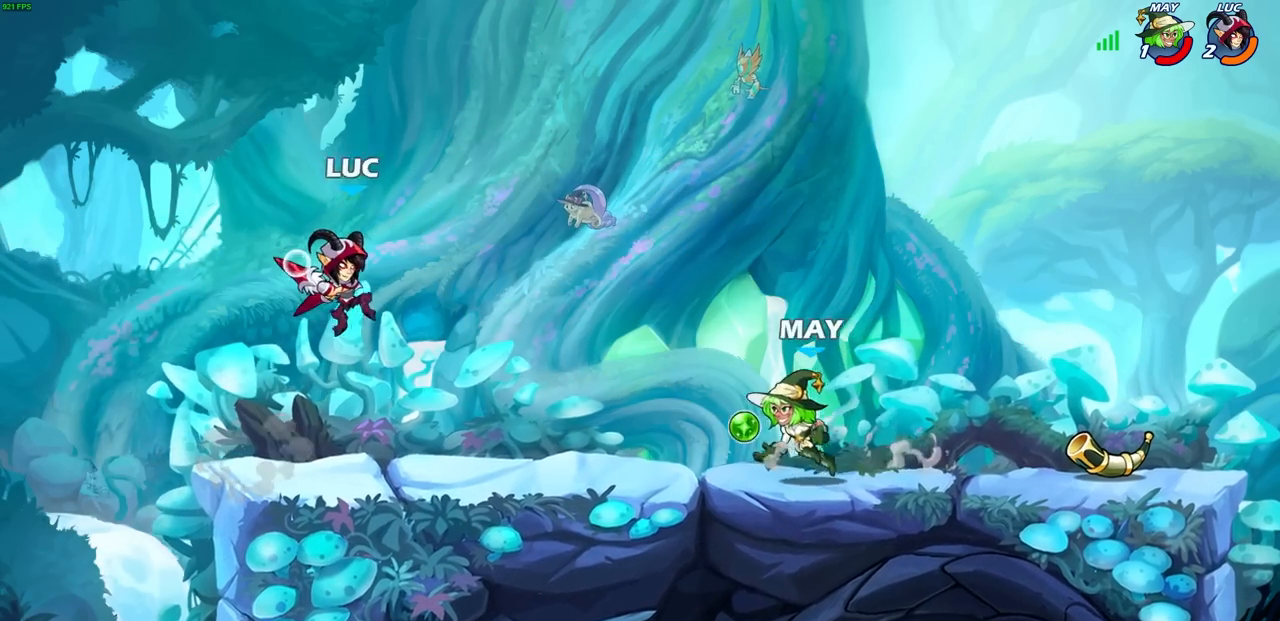
{"buttons": [], "left_stick": "right", "events": [[67, "R1", "up"], [100, "left_stick", "center"], [433, "left_stick", "right"]]}
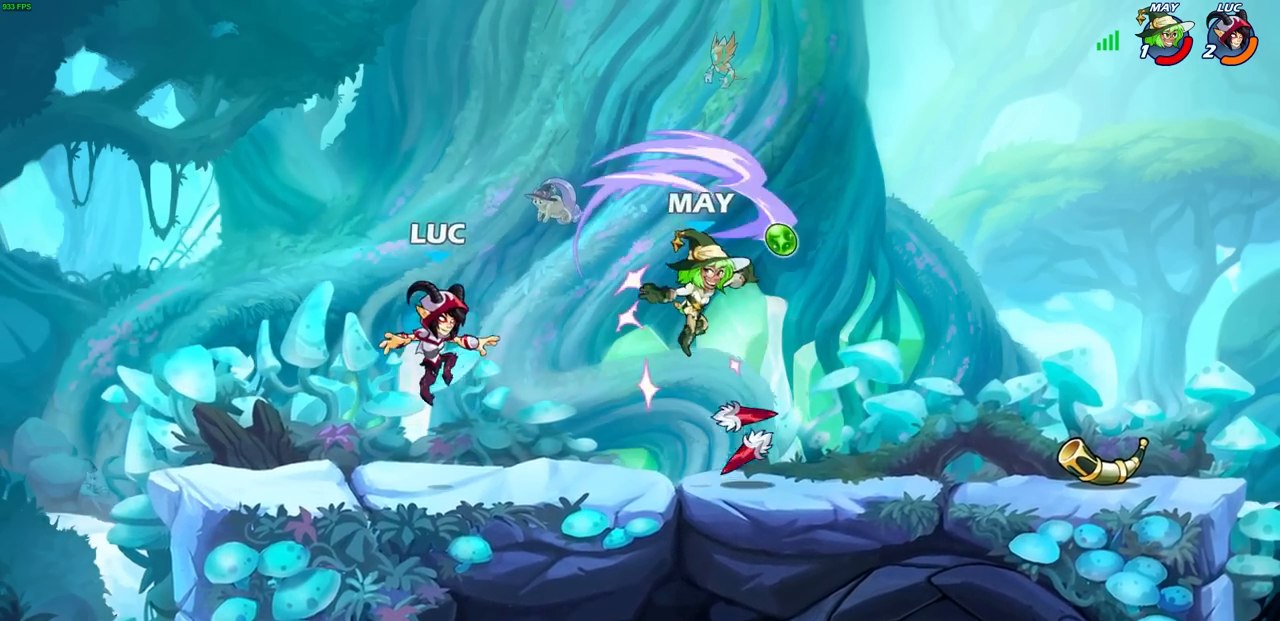
{"buttons": [], "left_stick": "center", "events": [[267, "CROSS", "down"], [317, "SQUARE", "down"], [317, "left_stick", "center"], [367, "CROSS", "up"], [383, "SQUARE", "up"]]}
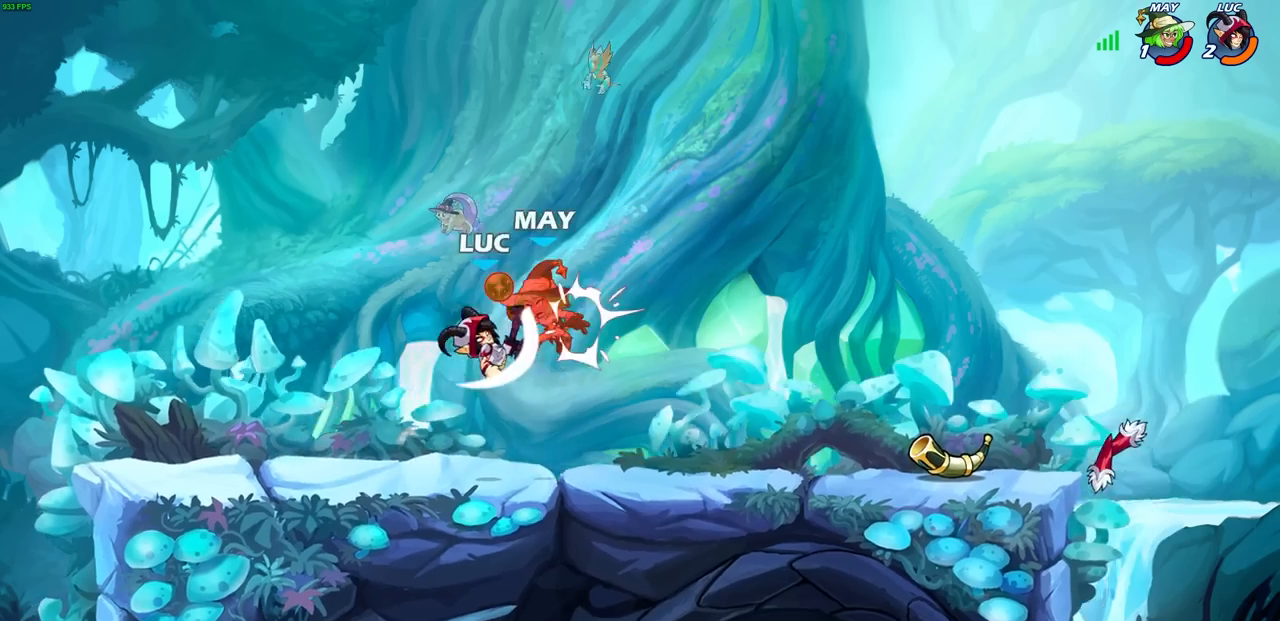
{"buttons": [], "left_stick": "right", "events": [[317, "left_stick", "right"]]}
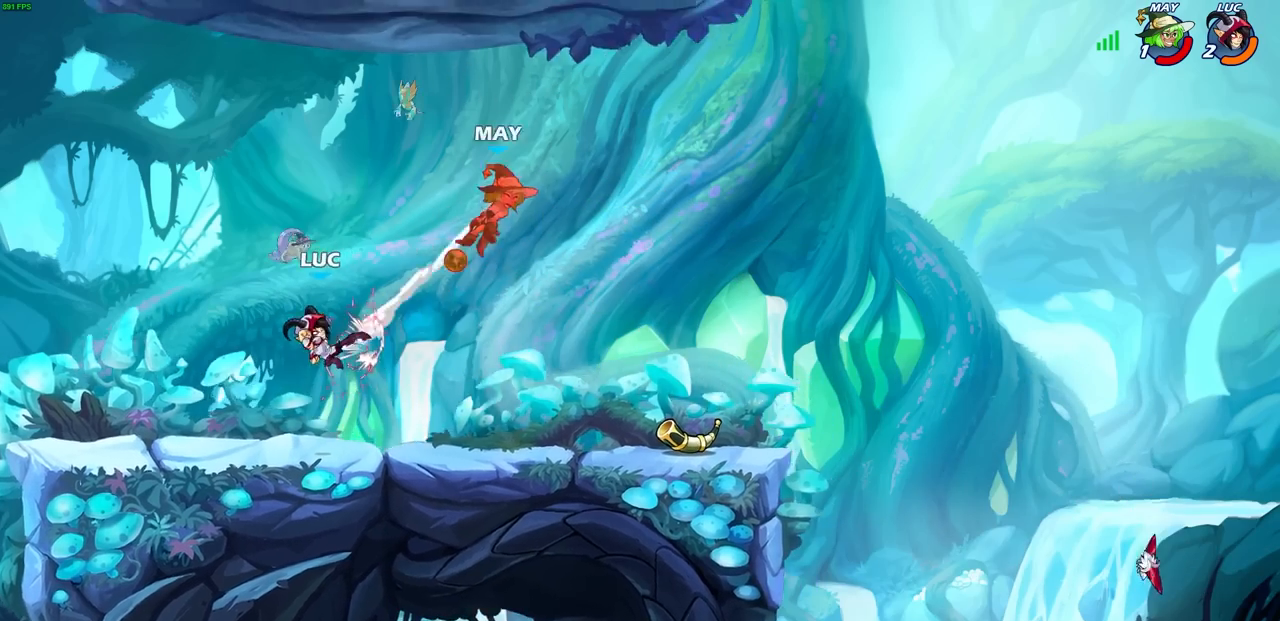
{"buttons": [], "left_stick": "right", "events": []}
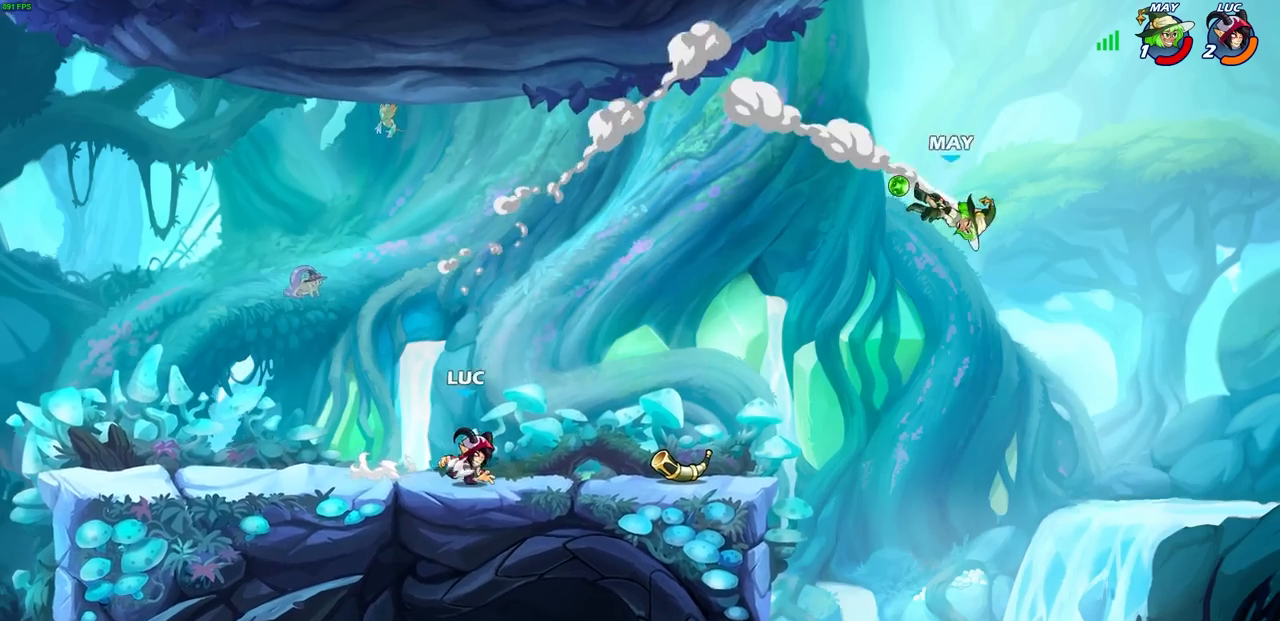
{"buttons": ["R1"], "left_stick": "center", "events": [[333, "left_stick", "center"], [400, "R1", "down"]]}
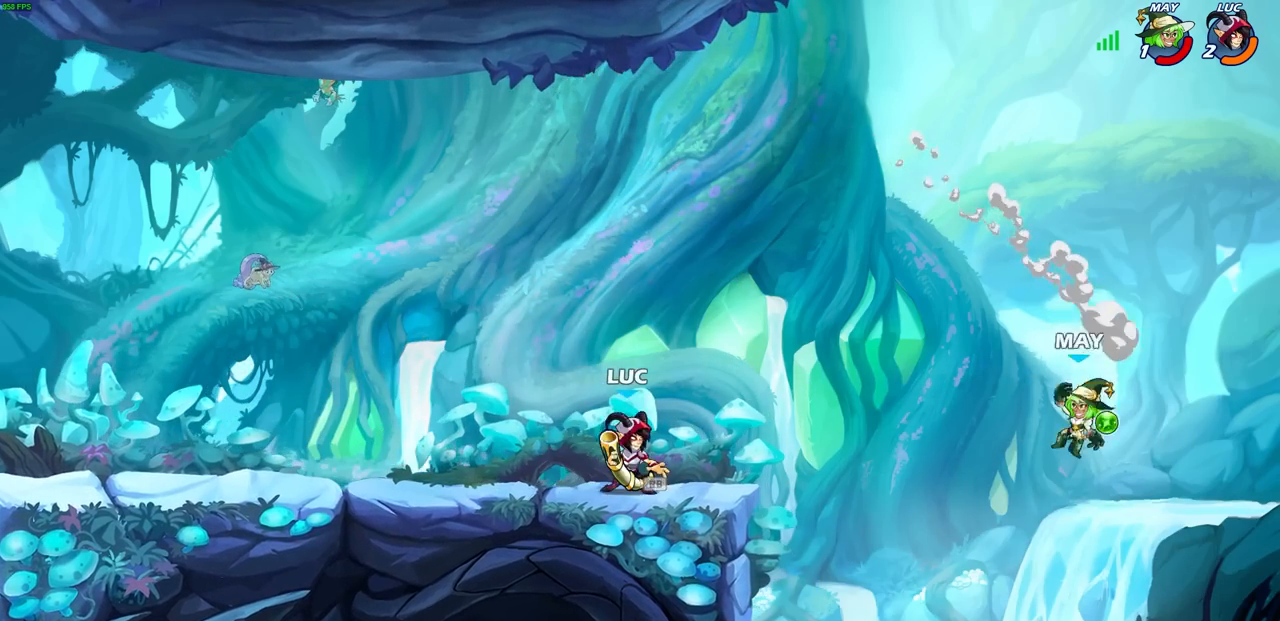
{"buttons": [], "left_stick": "center", "events": [[33, "R1", "up"], [150, "CROSS", "down"], [233, "SQUARE", "down"], [333, "CROSS", "up"], [333, "SQUARE", "up"]]}
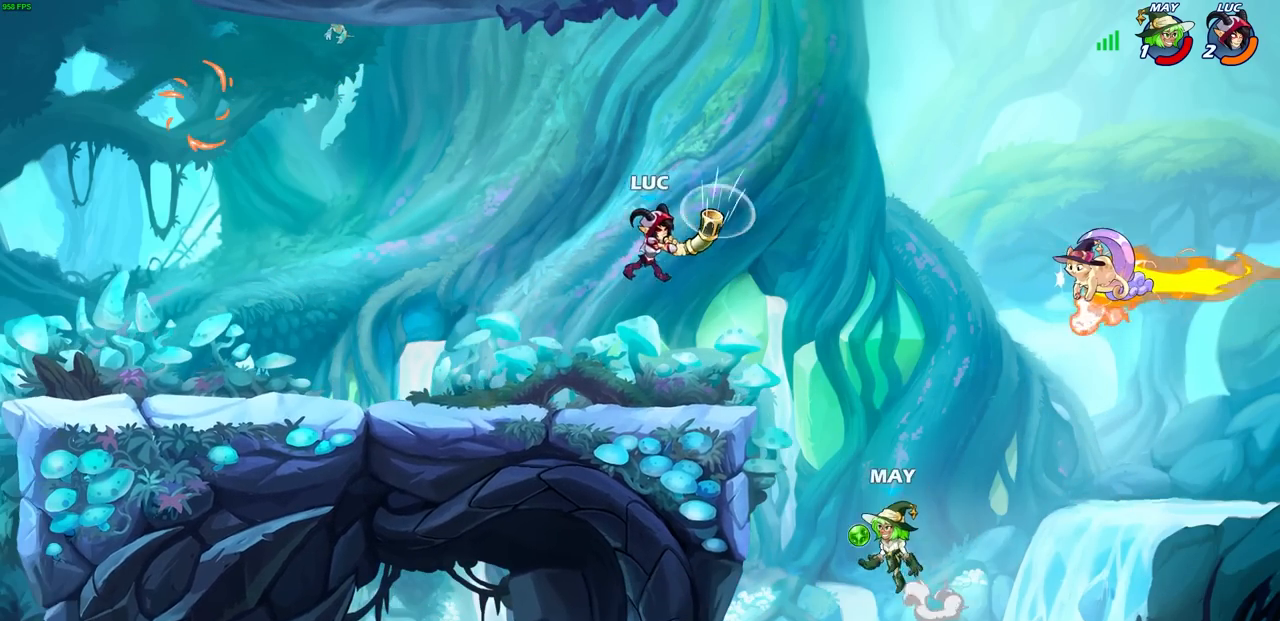
{"buttons": [], "left_stick": "down-left", "events": [[17, "left_stick", "left"], [233, "left_stick", "down-left"]]}
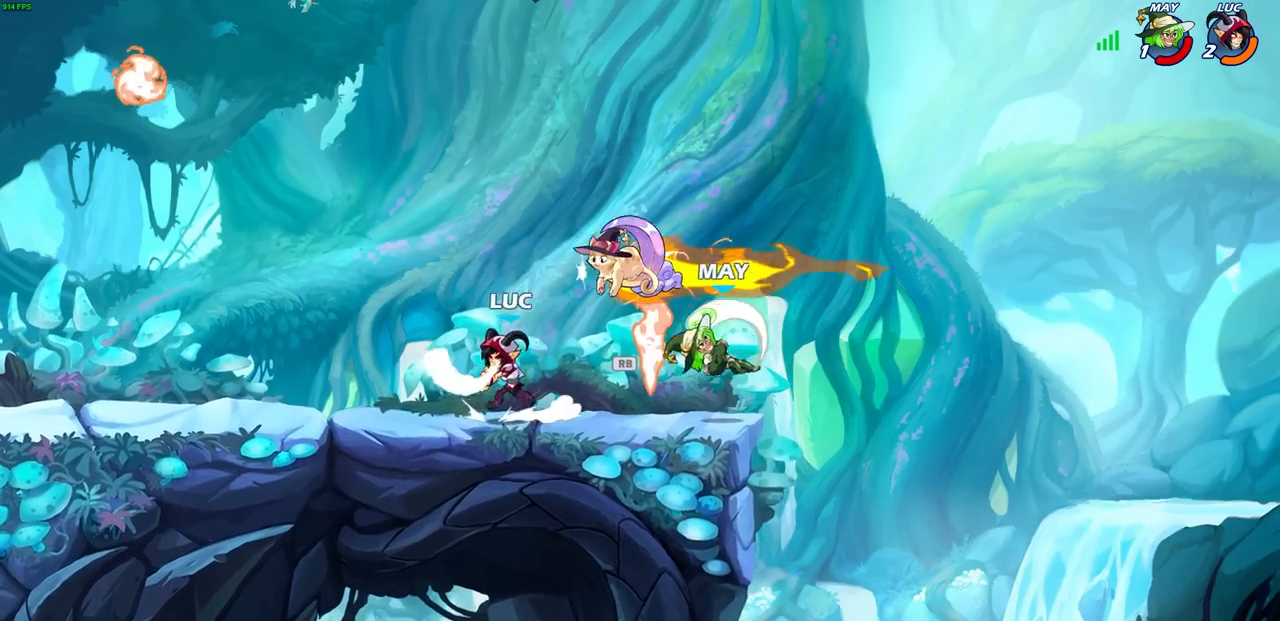
{"buttons": [], "left_stick": "left", "events": [[50, "left_stick", "up-left"], [100, "left_stick", "up-right"], [150, "CROSS", "down"], [233, "R1", "down"], [267, "left_stick", "up-left"], [300, "CROSS", "up"], [333, "R1", "up"], [333, "left_stick", "left"]]}
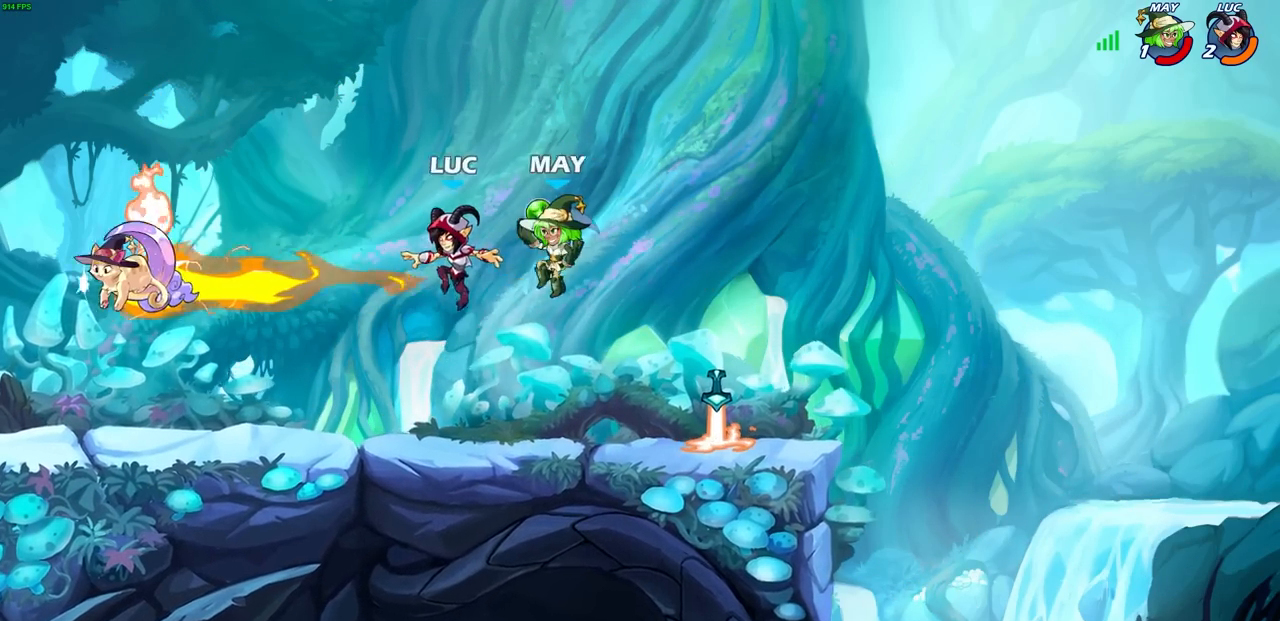
{"buttons": [], "left_stick": "left", "events": [[183, "left_stick", "down-left"], [333, "R2", "down"], [483, "R2", "up"], [483, "left_stick", "left"]]}
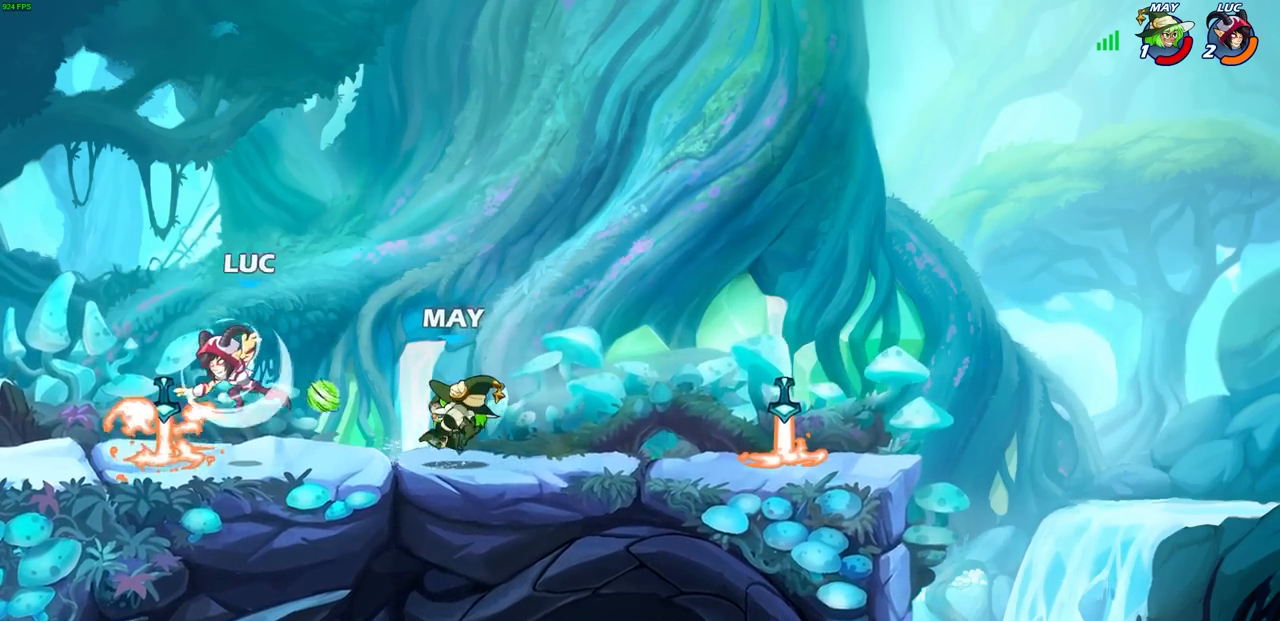
{"buttons": [], "left_stick": "up-right", "events": [[83, "R1", "down"], [167, "left_stick", "up"], [200, "R1", "up"], [217, "CROSS", "down"], [317, "left_stick", "up-right"], [383, "CROSS", "up"]]}
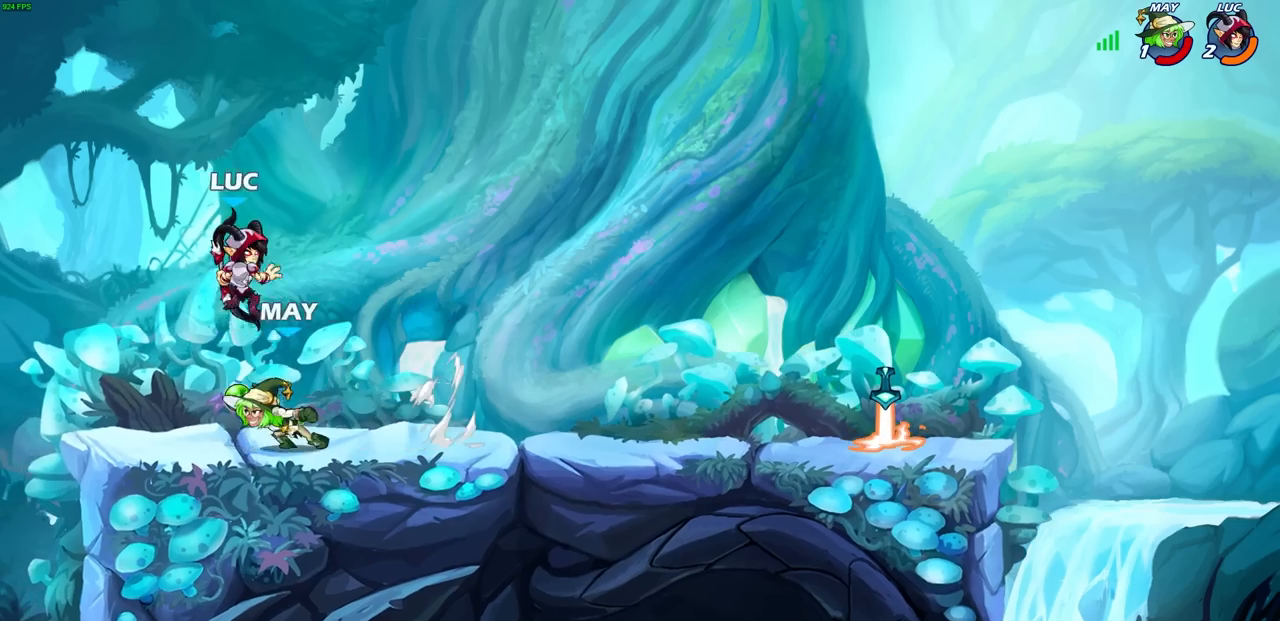
{"buttons": [], "left_stick": "left", "events": [[117, "left_stick", "down-right"], [183, "left_stick", "down-left"], [267, "left_stick", "left"], [300, "SQUARE", "down"], [383, "SQUARE", "up"]]}